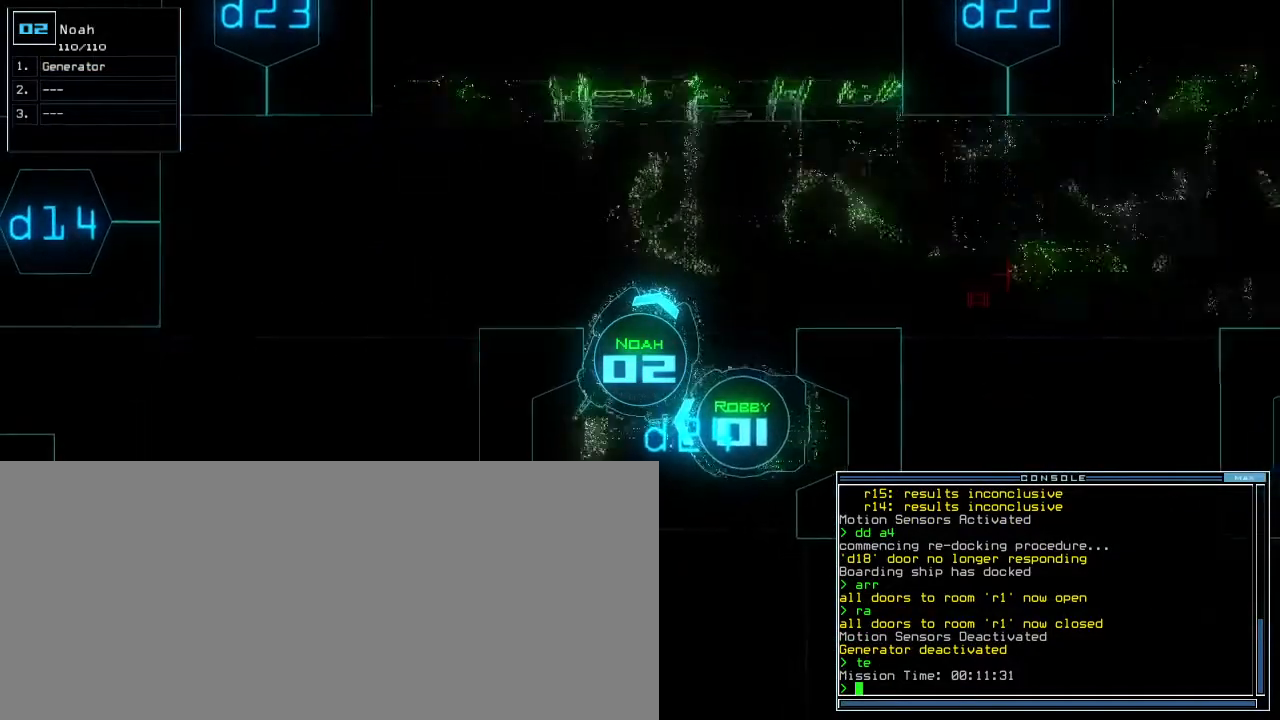
Gameplay with keyboard; each line is a JSON object with the keys held at the frame after it. "events" lists presses ("down") and releases ("up") of ".", "0", "1", "2", "3", "4", "5", "6", "7", "8", "9", "a", "b", "backspace", "c", "caps_lock", "comma", "ctrl_l", "ctrl_r", "d", "down", "e", "equals", "escape", "f", "f8", "g", "h", "i", "j", "k", "l", "left", "m", "minus", "n", "o", "p", "q", "quote", "r", "return", "right", "s", "semicolon", "shift_l", "shift_r", "space", "t", "tab", "tilde", "u", "up", "v", "w", "x", "y" and "z" between this image and that frame as [ms after this image, input, new state], when the widget could be followed in between. No other keys are recorded. Mouse input is not recorded. Not read: other_keys.
{"keys": [], "events": [[150, "left", "down"], [333, "left", "up"], [467, "down", "up"]]}
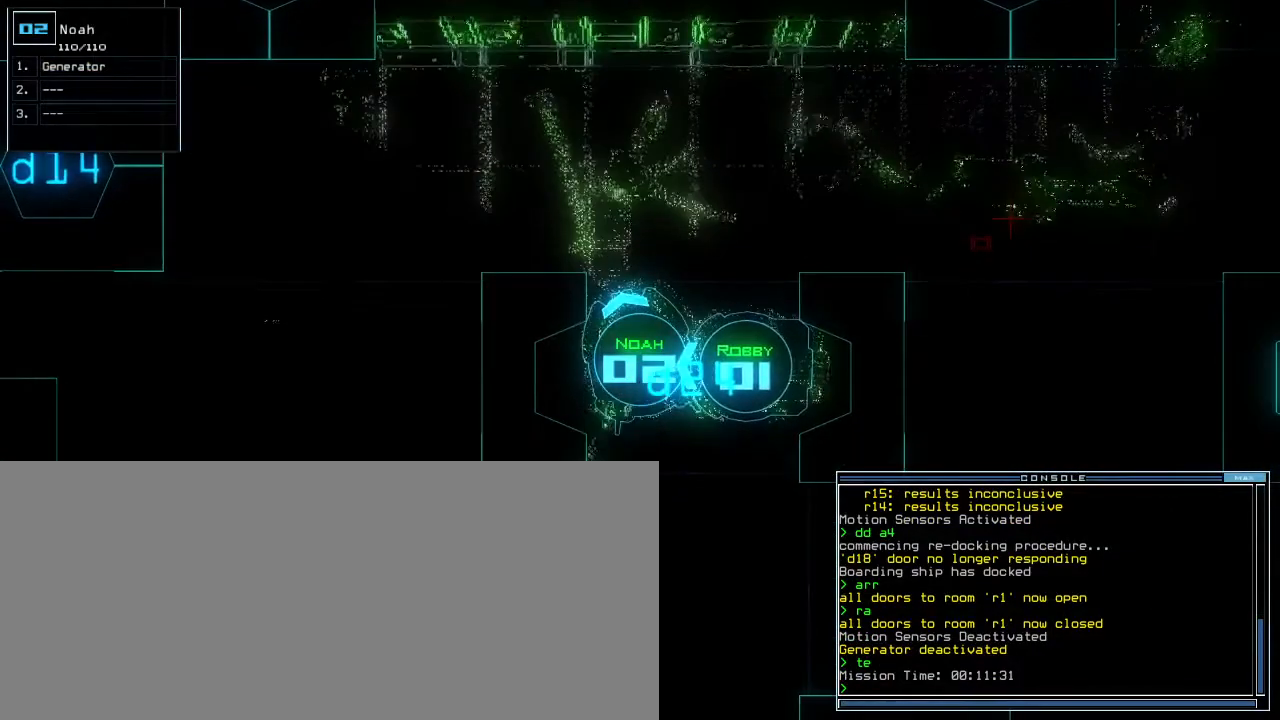
{"keys": [], "events": [[217, "right", "down"], [283, "right", "up"], [367, "down", "down"], [417, "down", "up"]]}
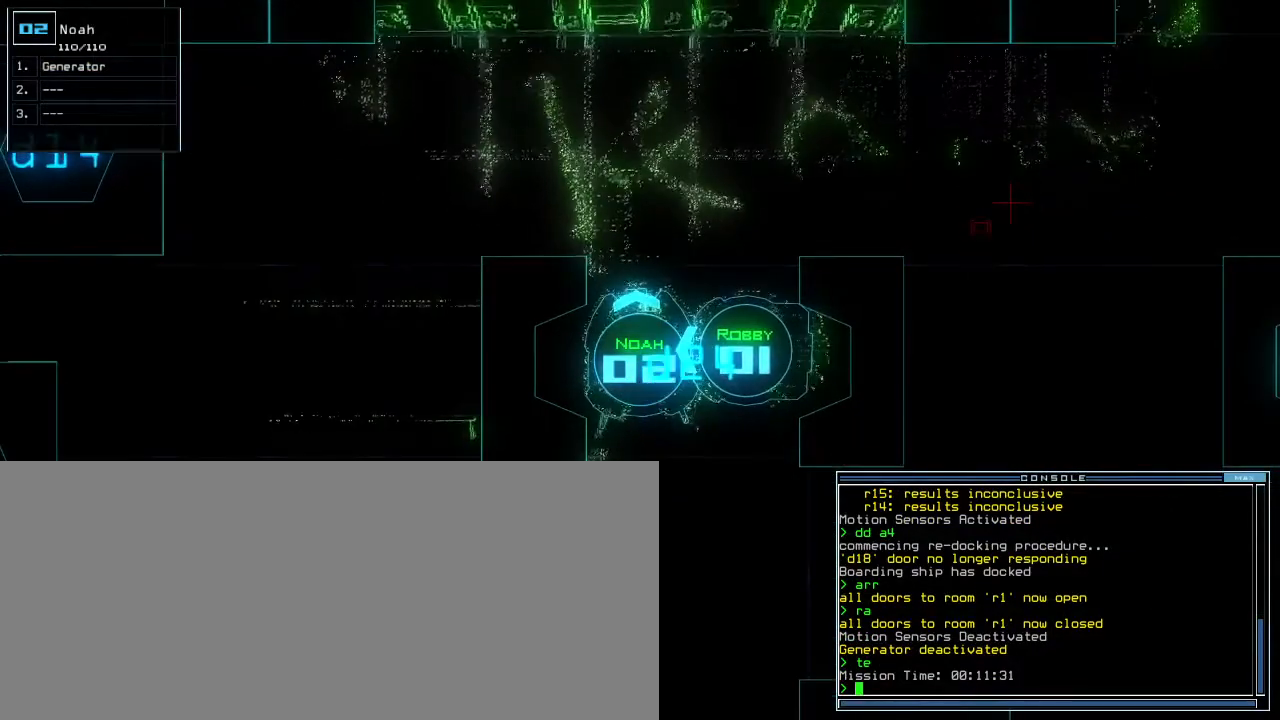
{"keys": [], "events": [[100, "space", "down"], [167, "space", "up"]]}
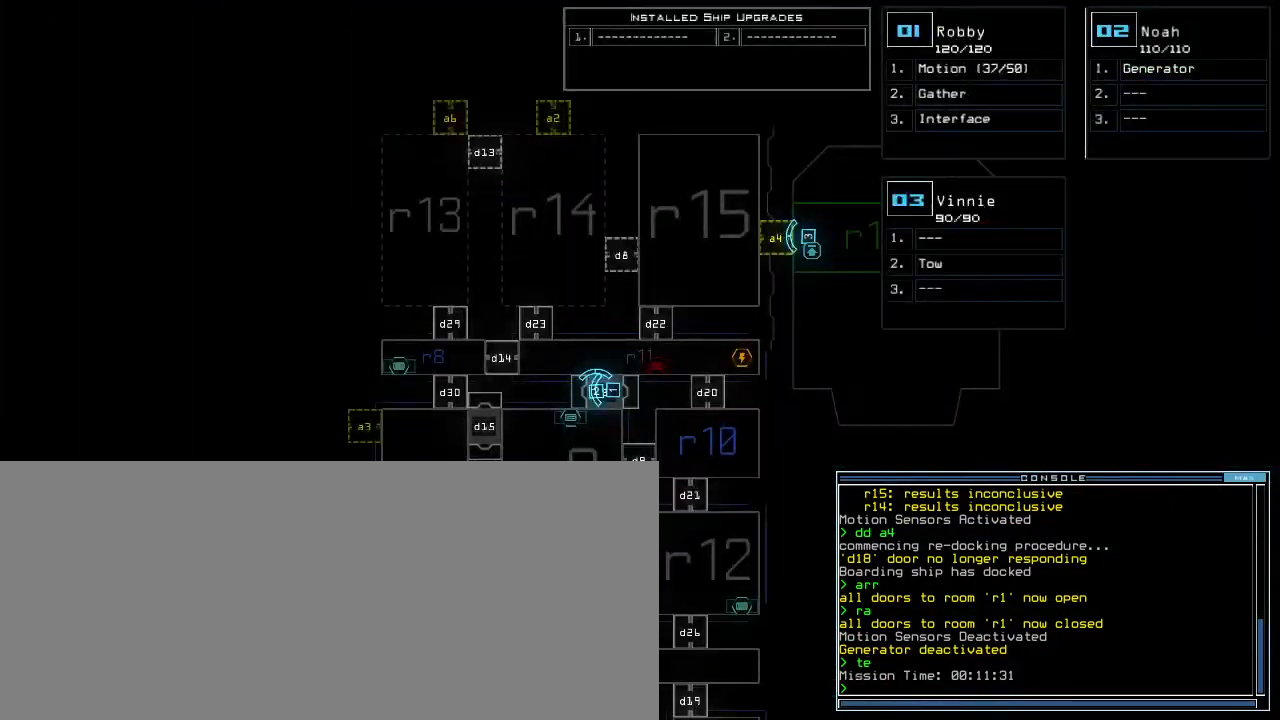
{"keys": ["d"], "events": [[350, "d", "down"], [400, "d", "up"], [467, "d", "down"]]}
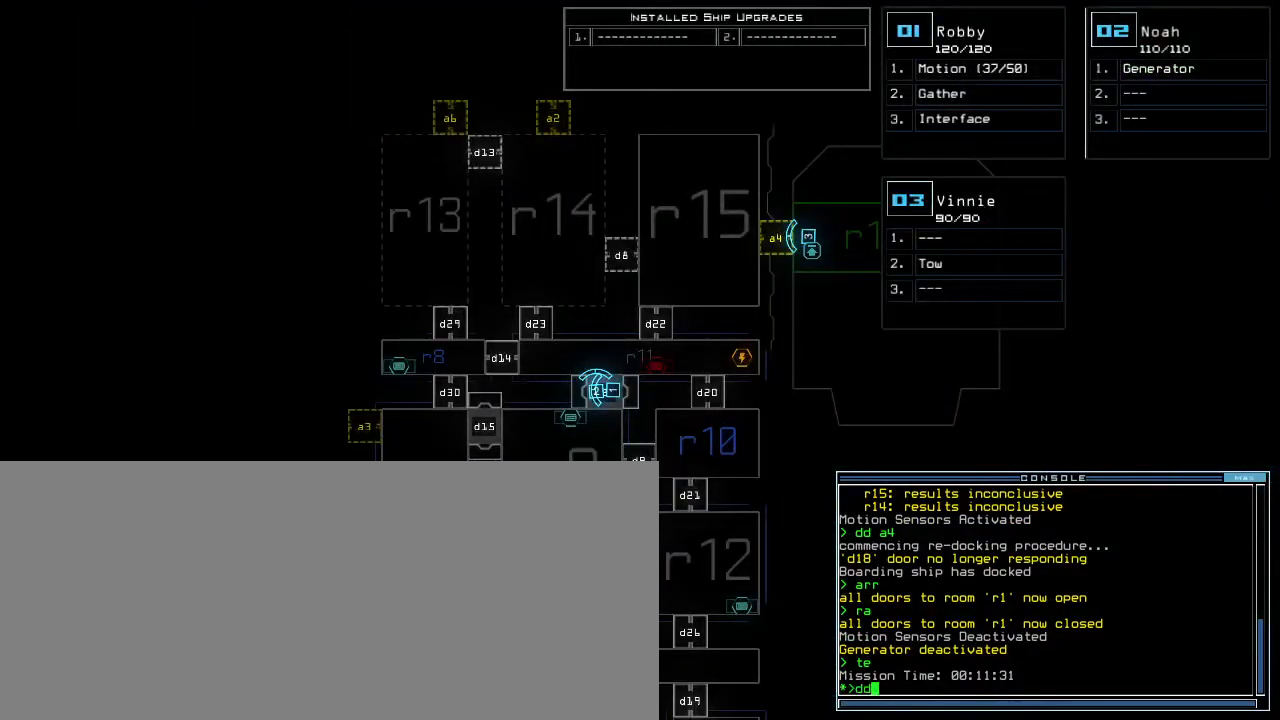
{"keys": [], "events": [[33, "d", "up"], [33, "space", "down"], [83, "a", "down"], [150, "space", "up"], [167, "a", "up"], [400, "2", "down"], [467, "return", "down"], [500, "2", "up"], [500, "return", "up"]]}
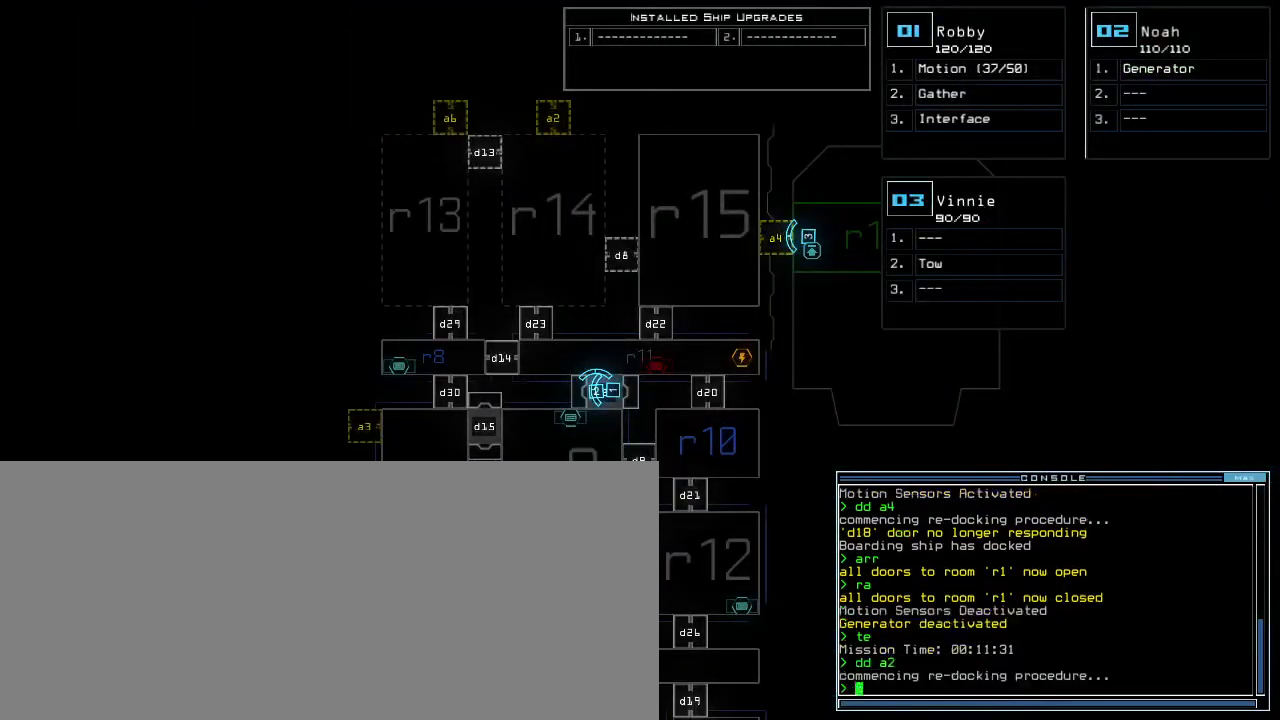
{"keys": [], "events": []}
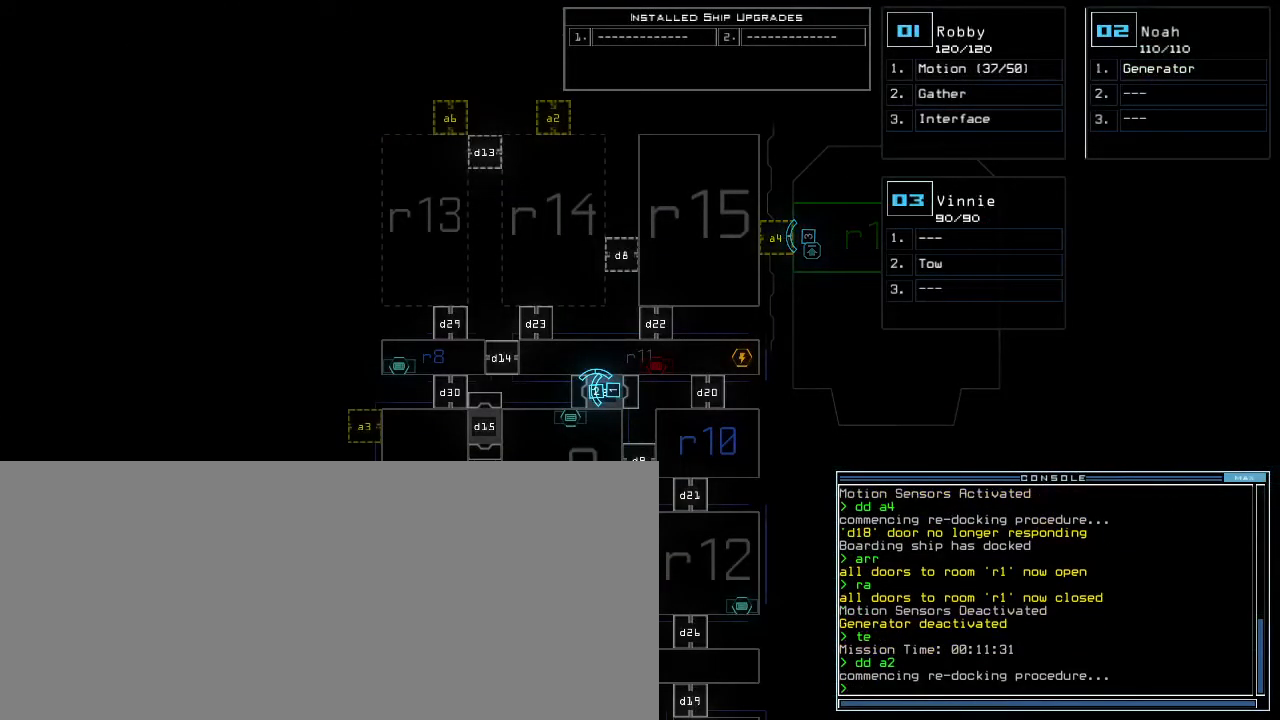
{"keys": [], "events": []}
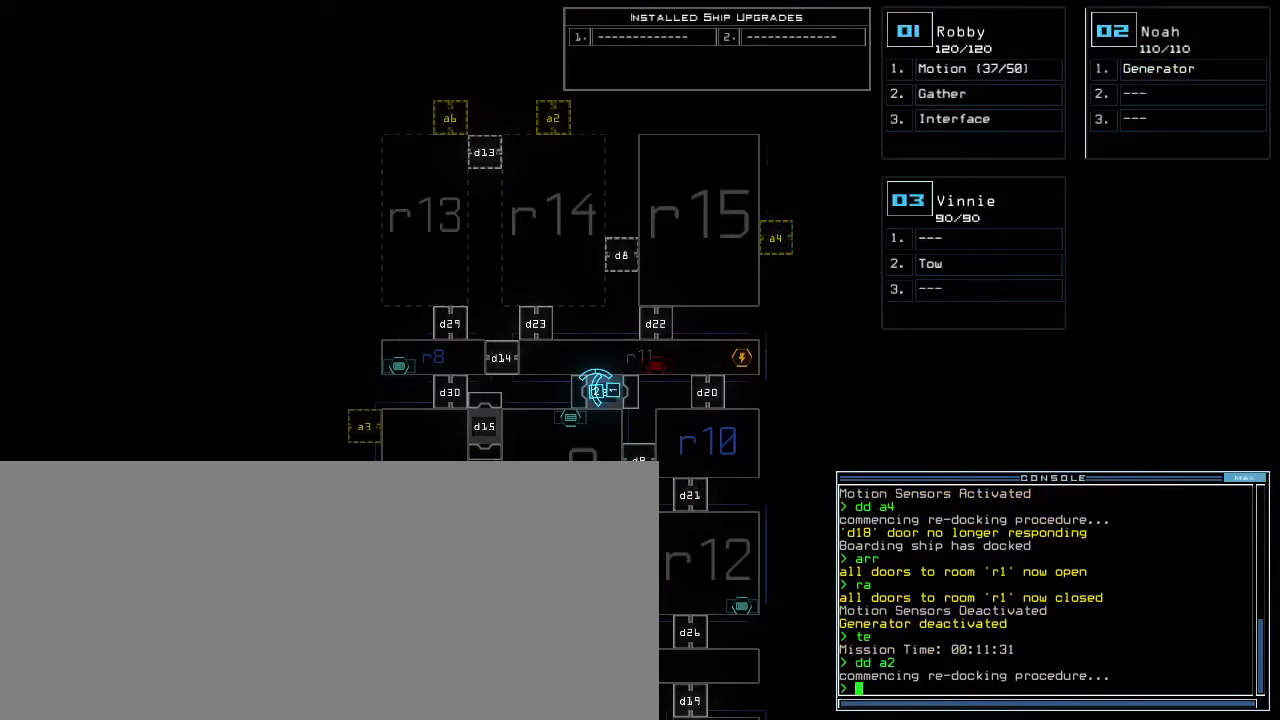
{"keys": [], "events": []}
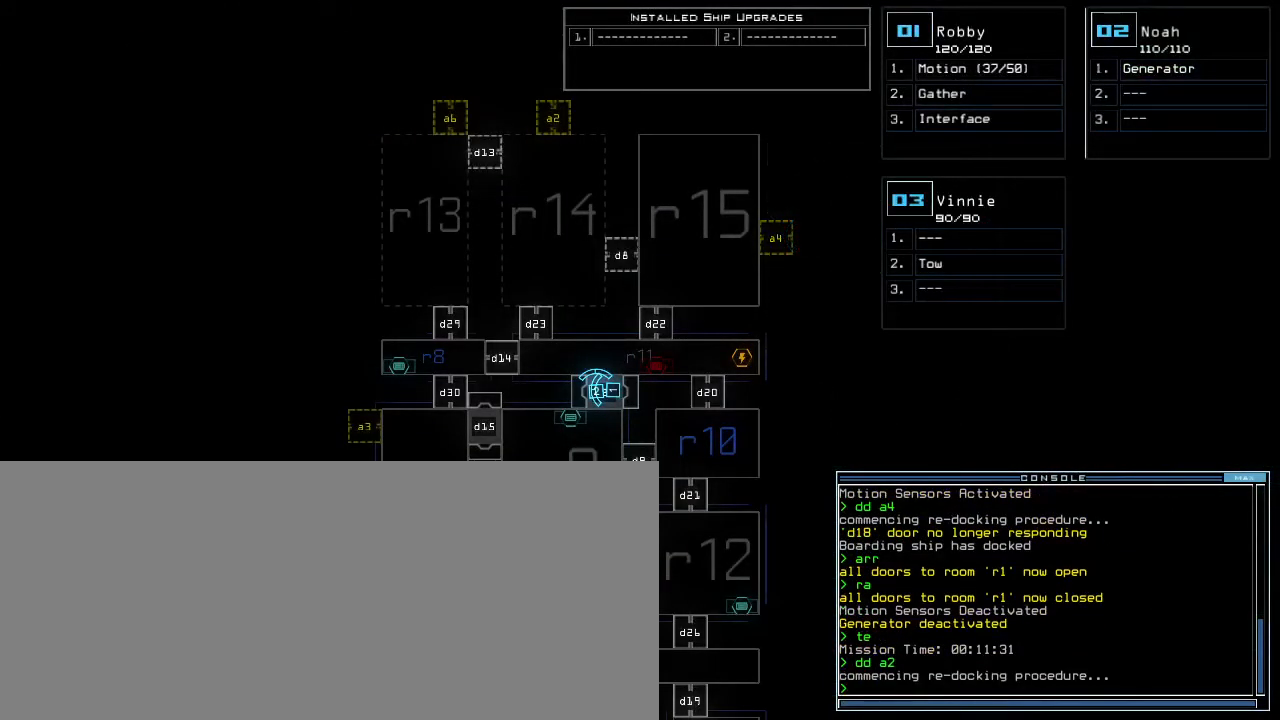
{"keys": [], "events": []}
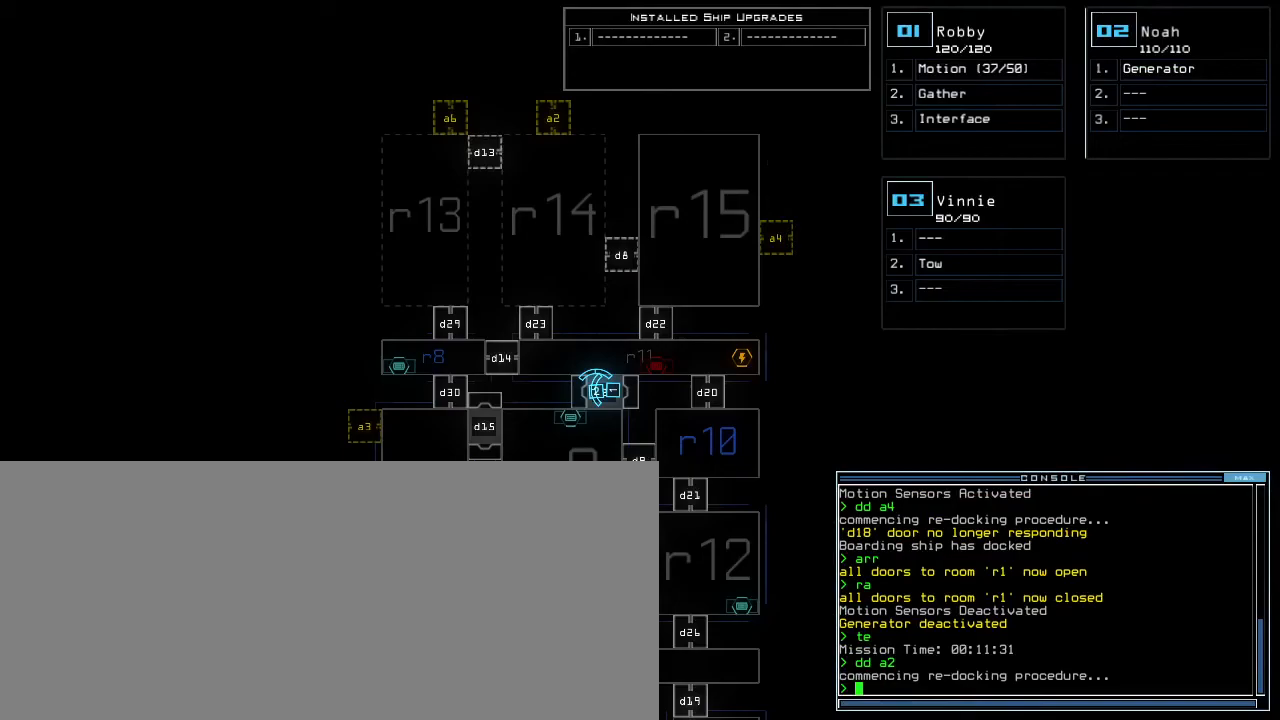
{"keys": [], "events": []}
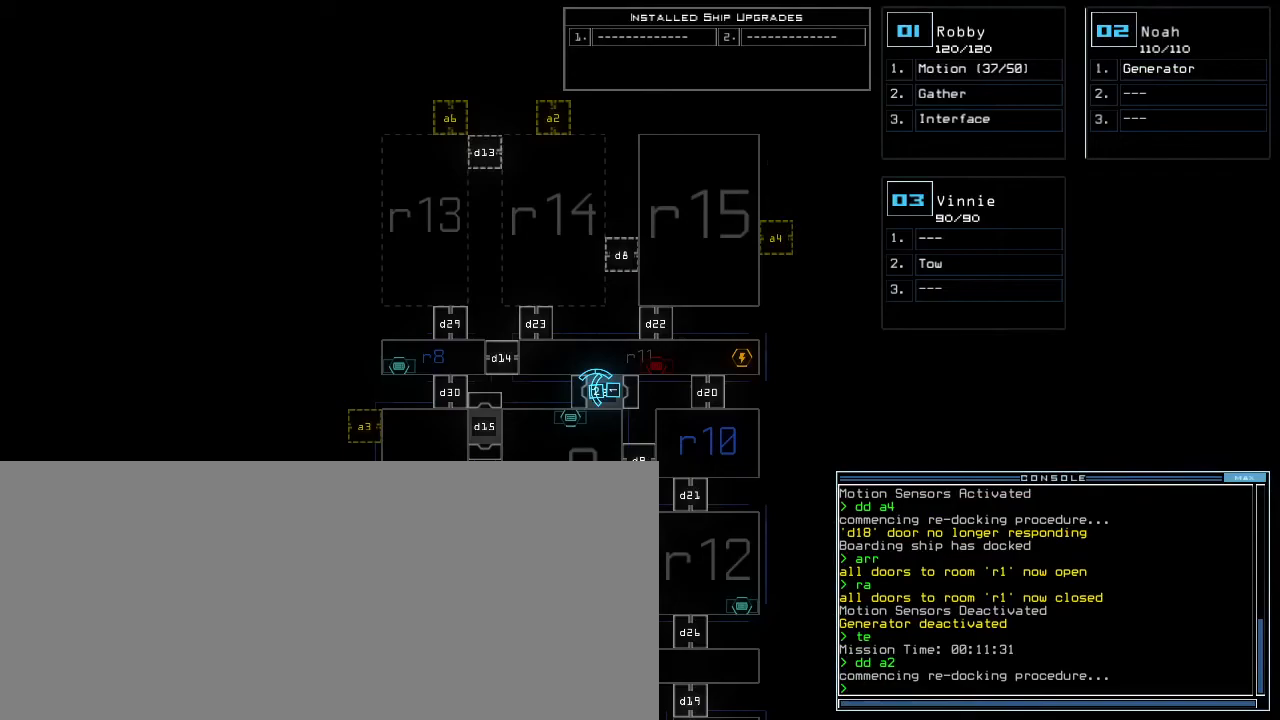
{"keys": [], "events": [[200, "left", "down"], [433, "left", "up"]]}
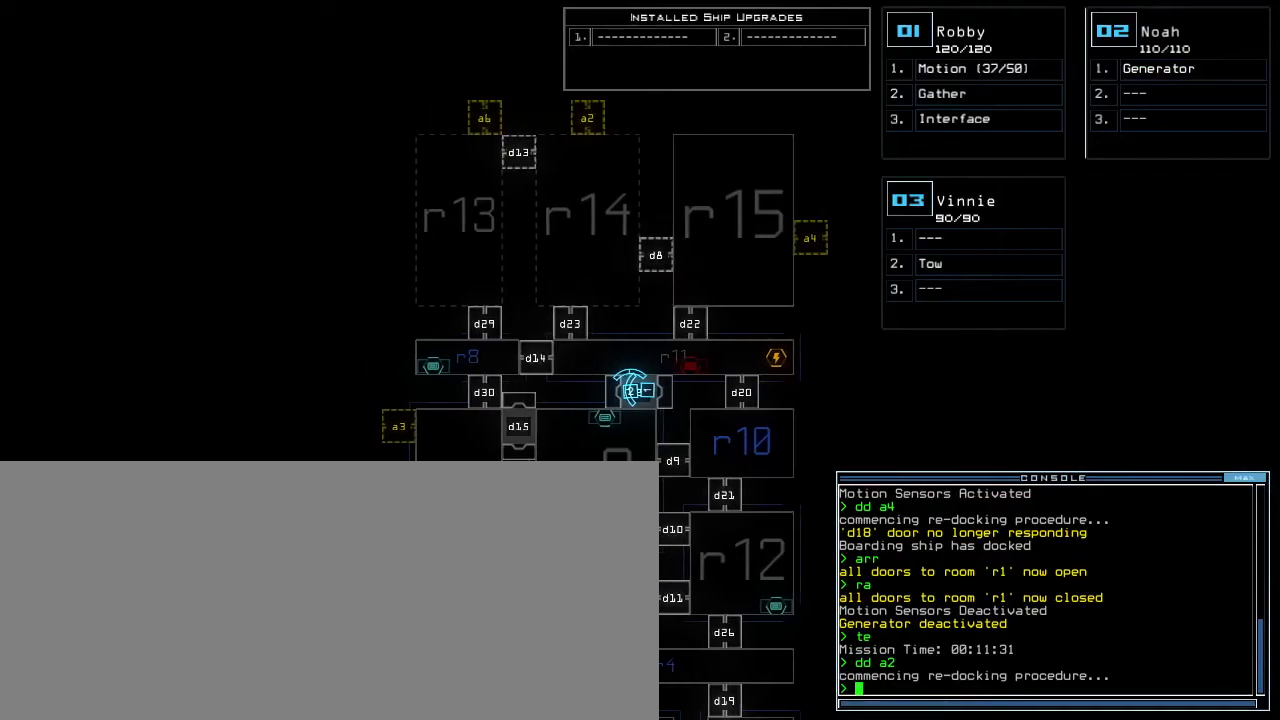
{"keys": ["right"], "events": [[500, "right", "down"]]}
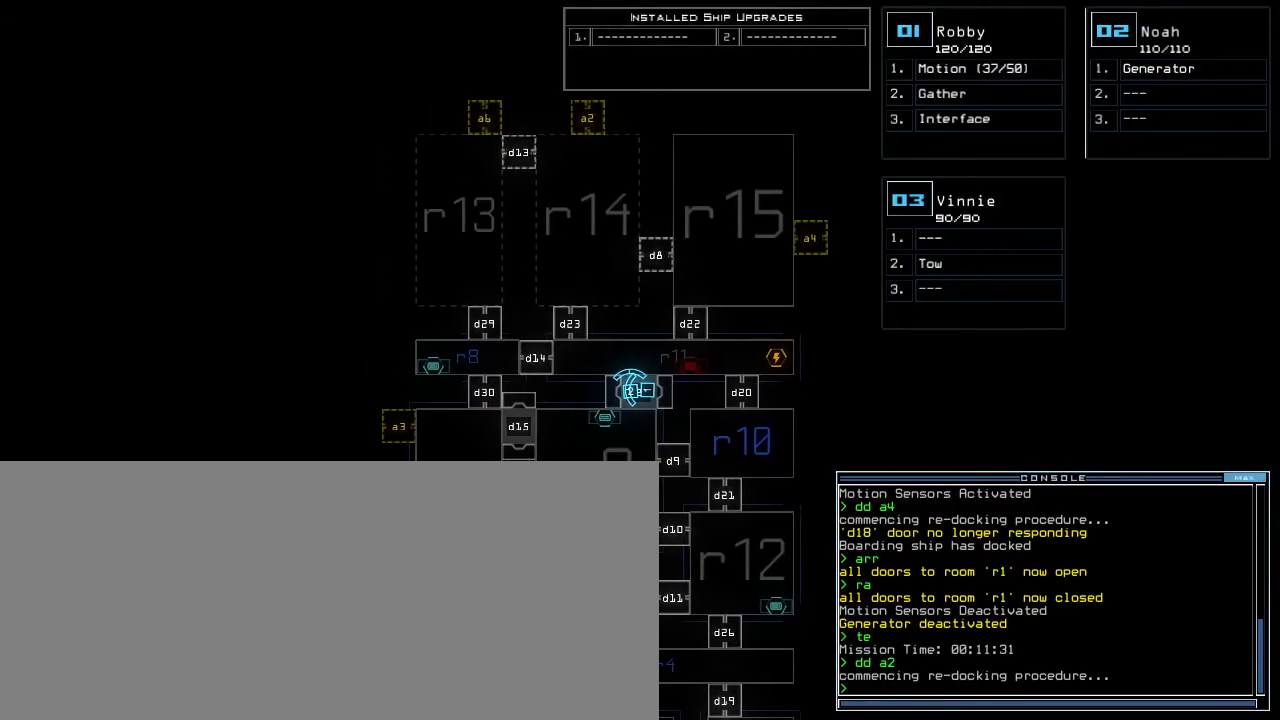
{"keys": [], "events": [[117, "right", "up"]]}
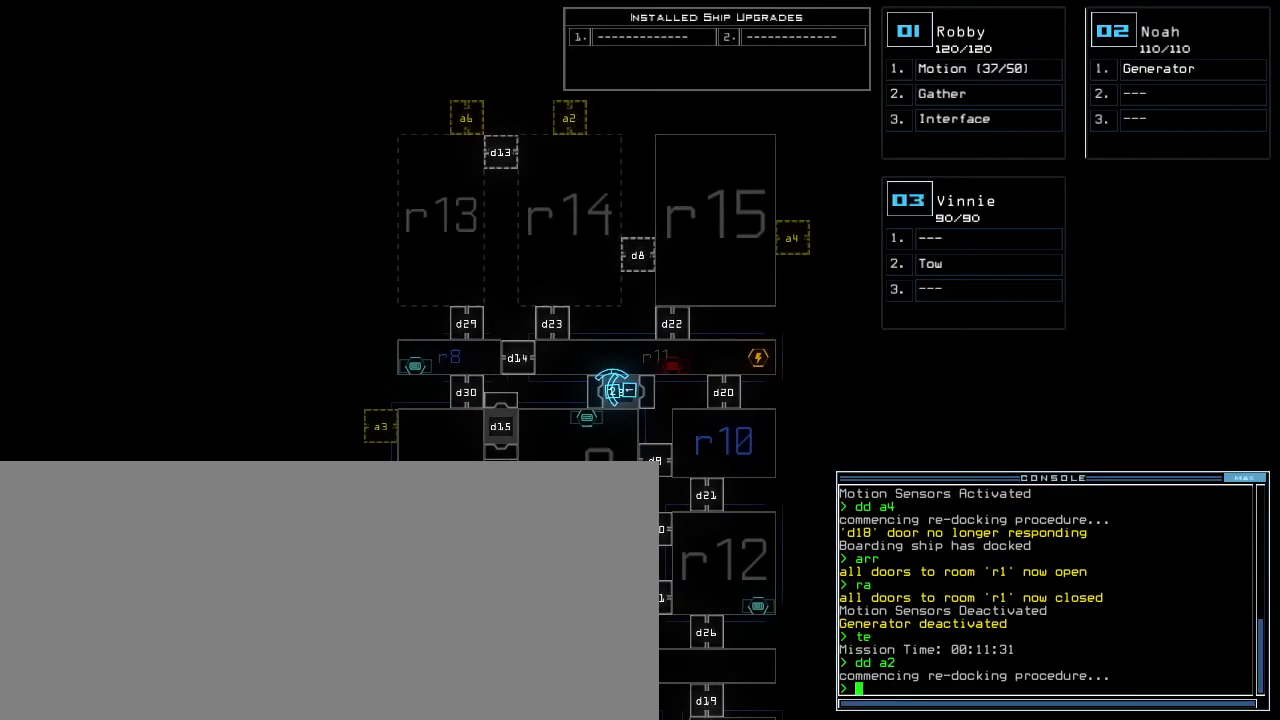
{"keys": [], "events": []}
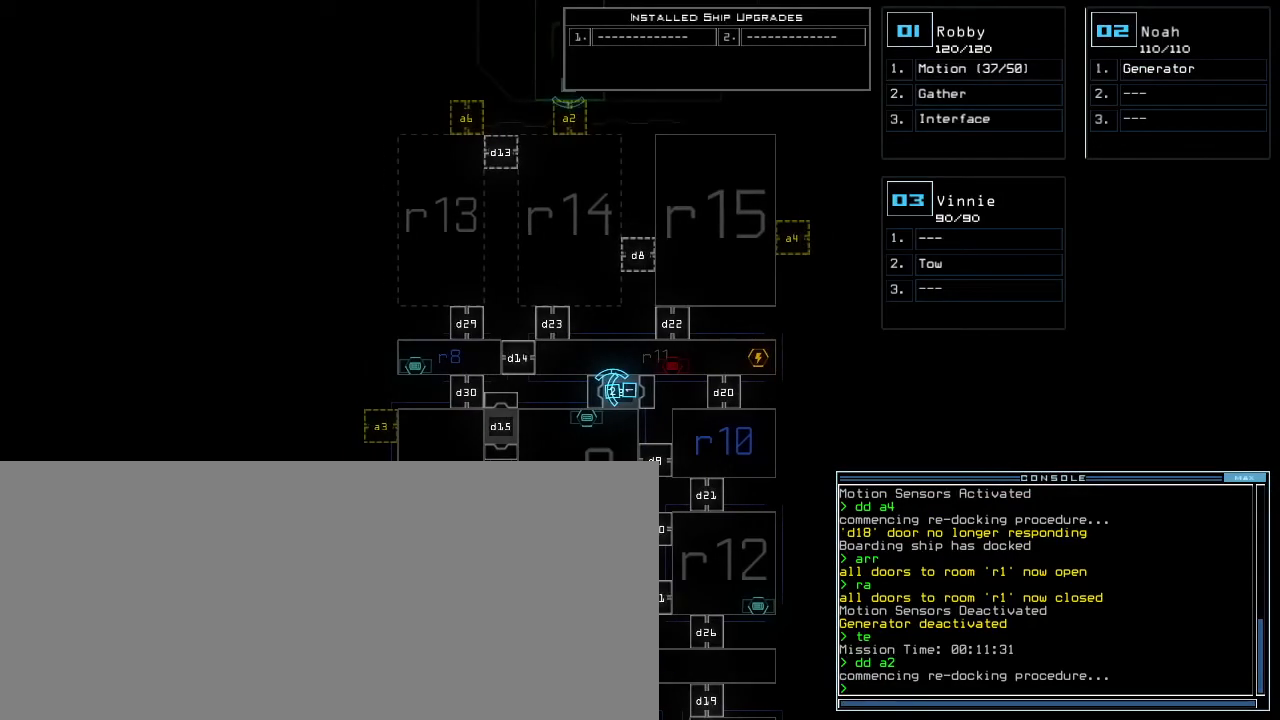
{"keys": [], "events": []}
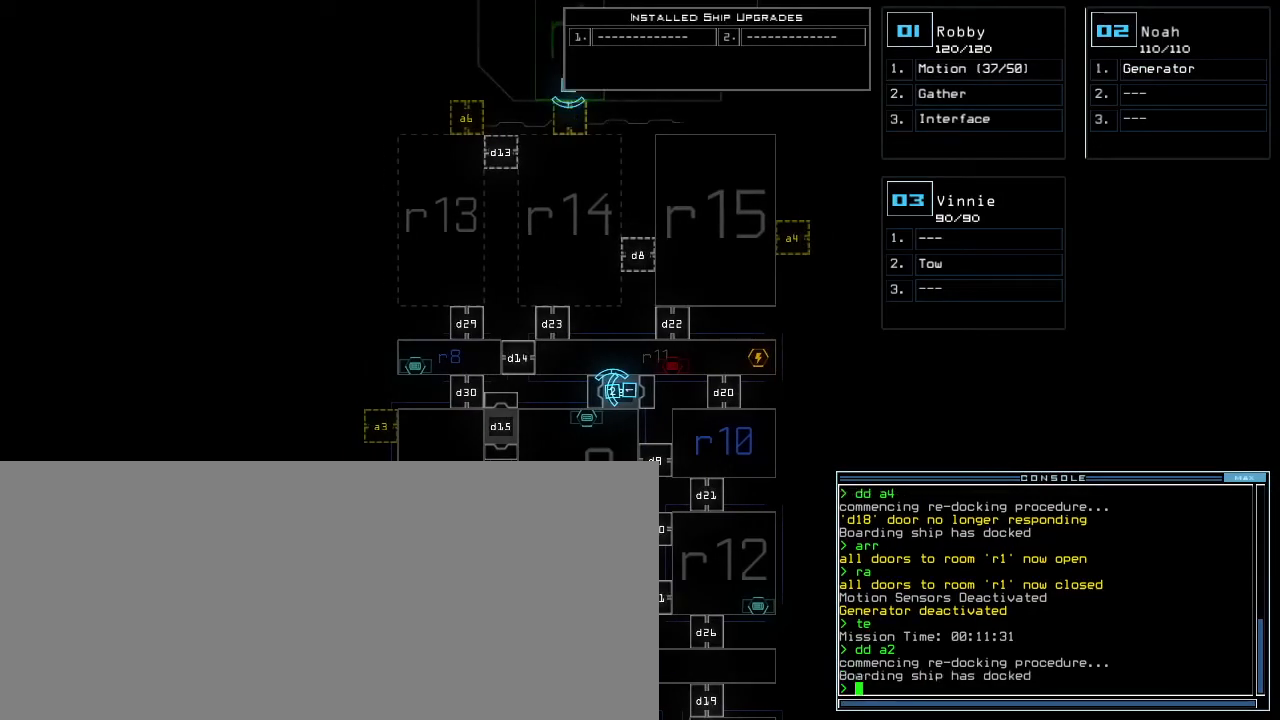
{"keys": [], "events": [[17, "up", "down"], [250, "up", "up"]]}
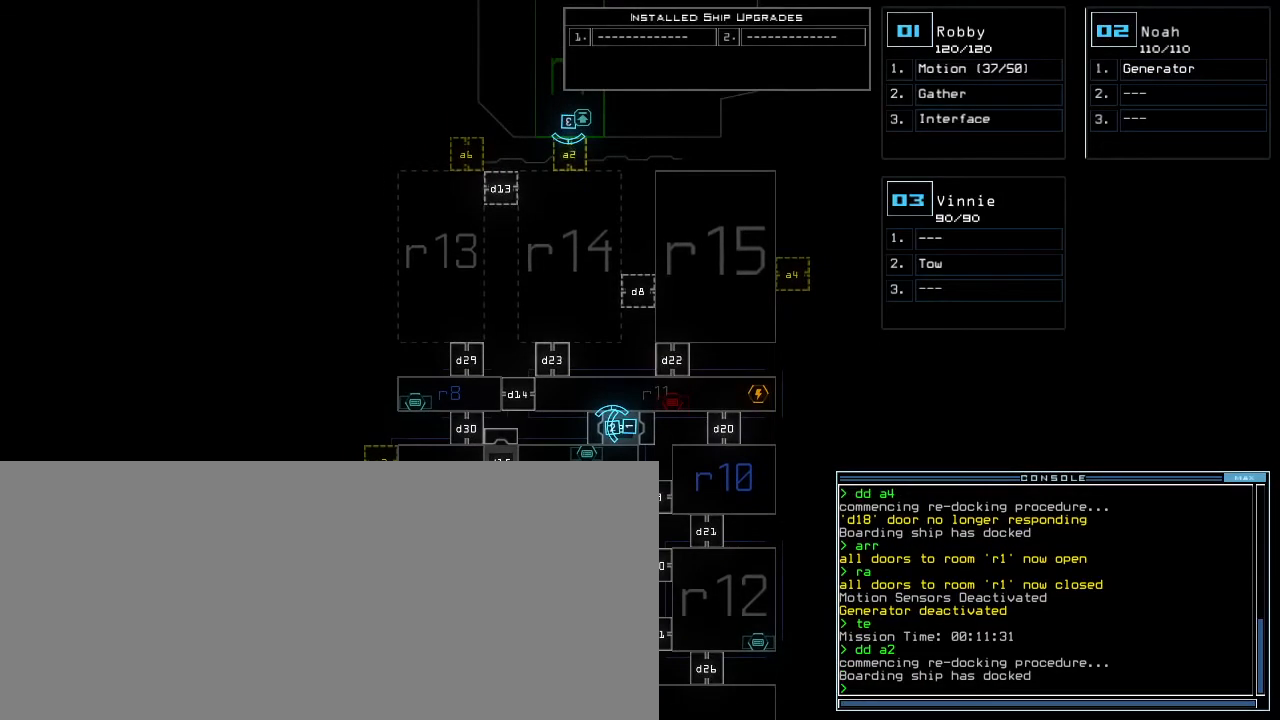
{"keys": [], "events": [[233, "space", "down"], [350, "space", "up"]]}
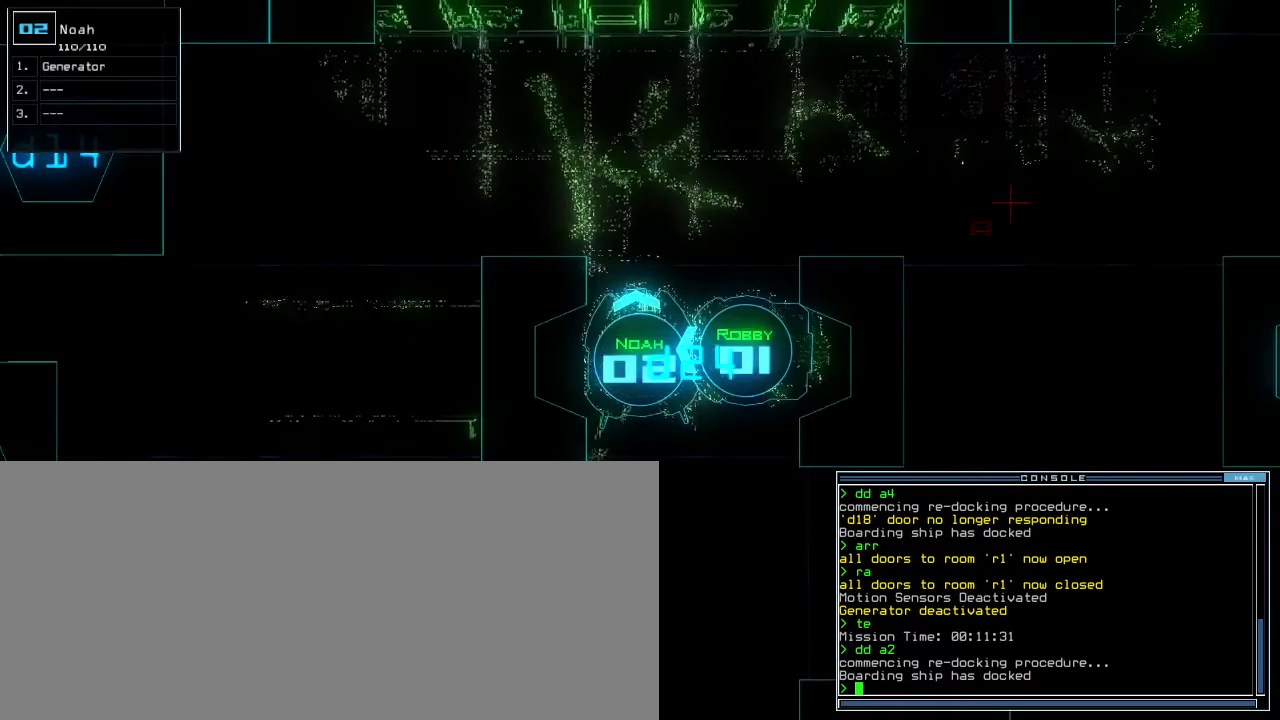
{"keys": [], "events": []}
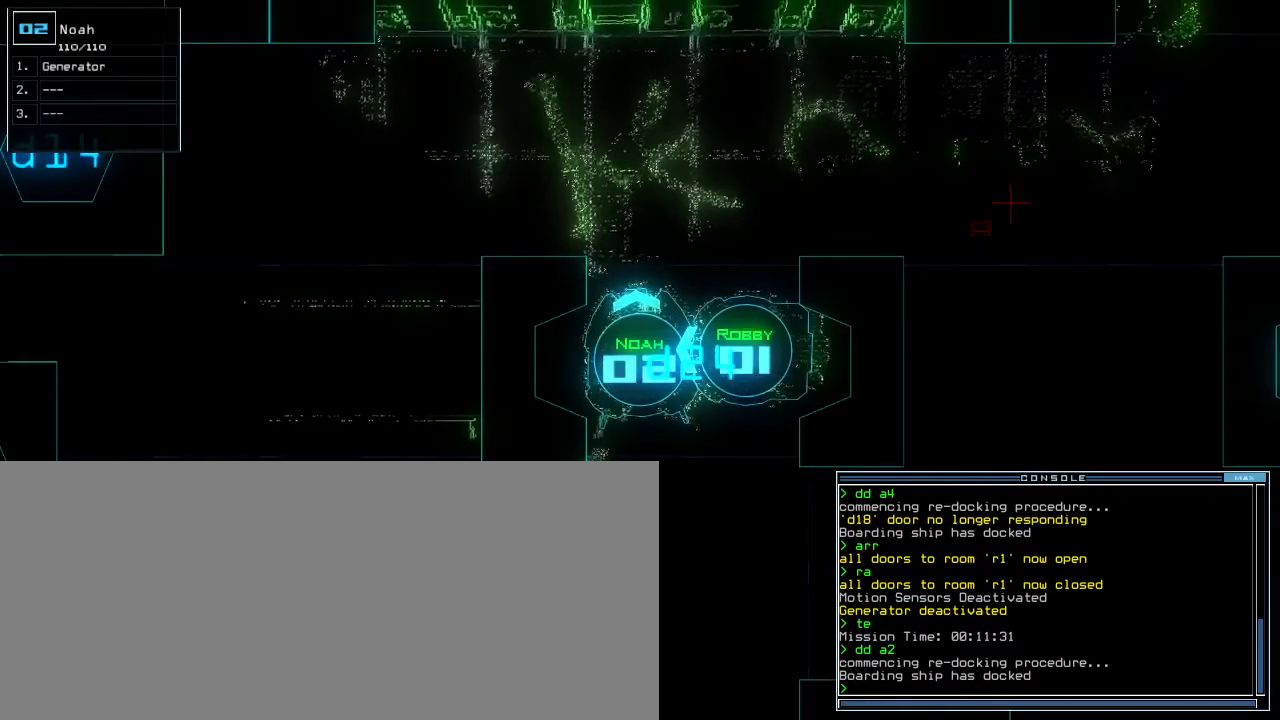
{"keys": [], "events": []}
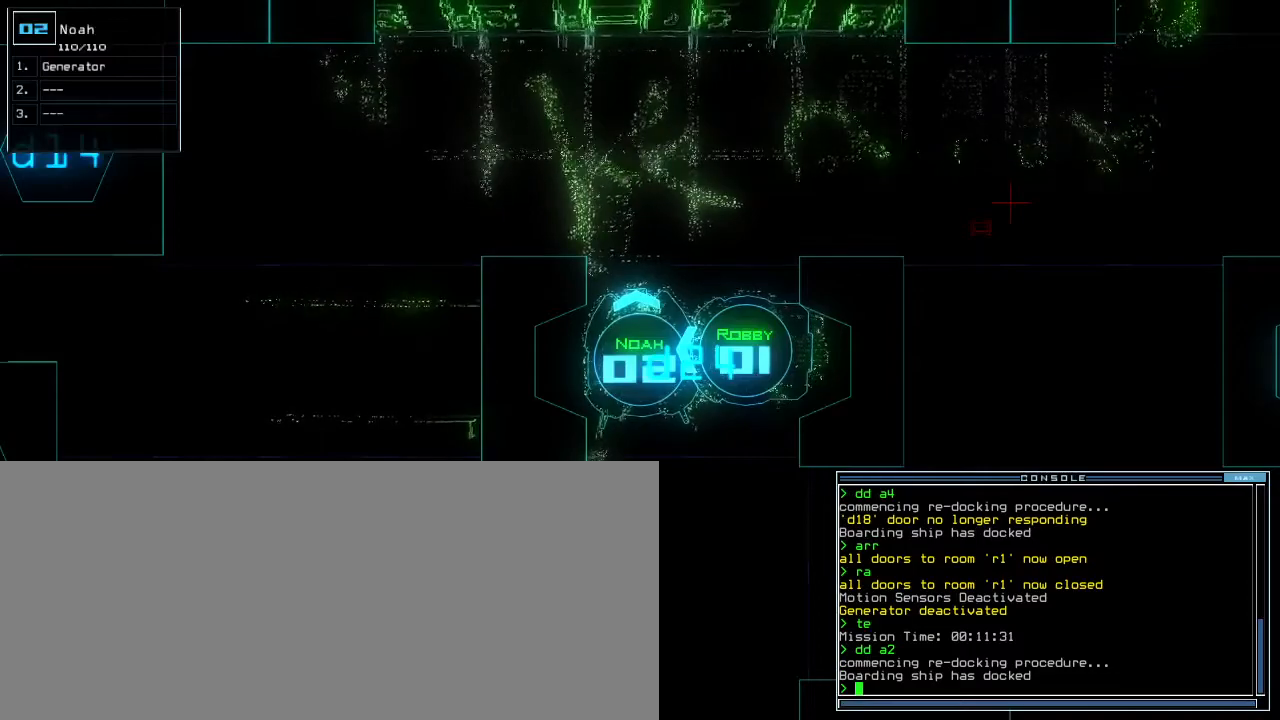
{"keys": [], "events": []}
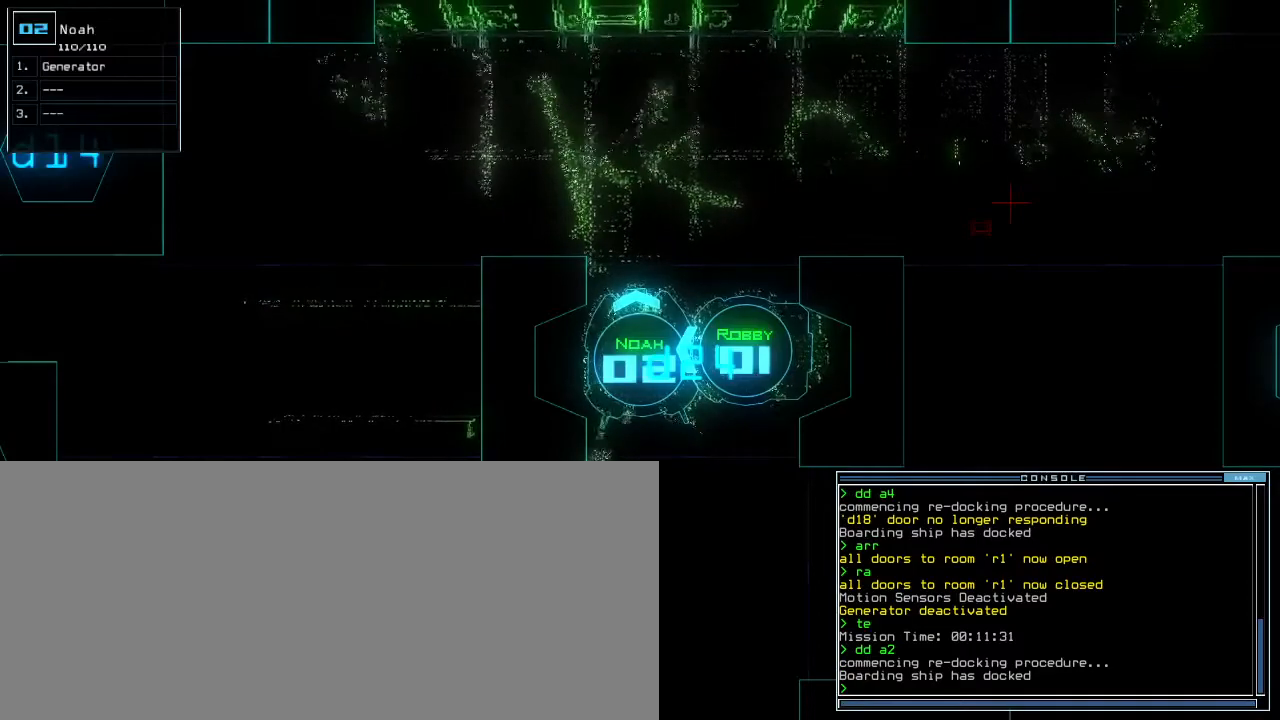
{"keys": [], "events": []}
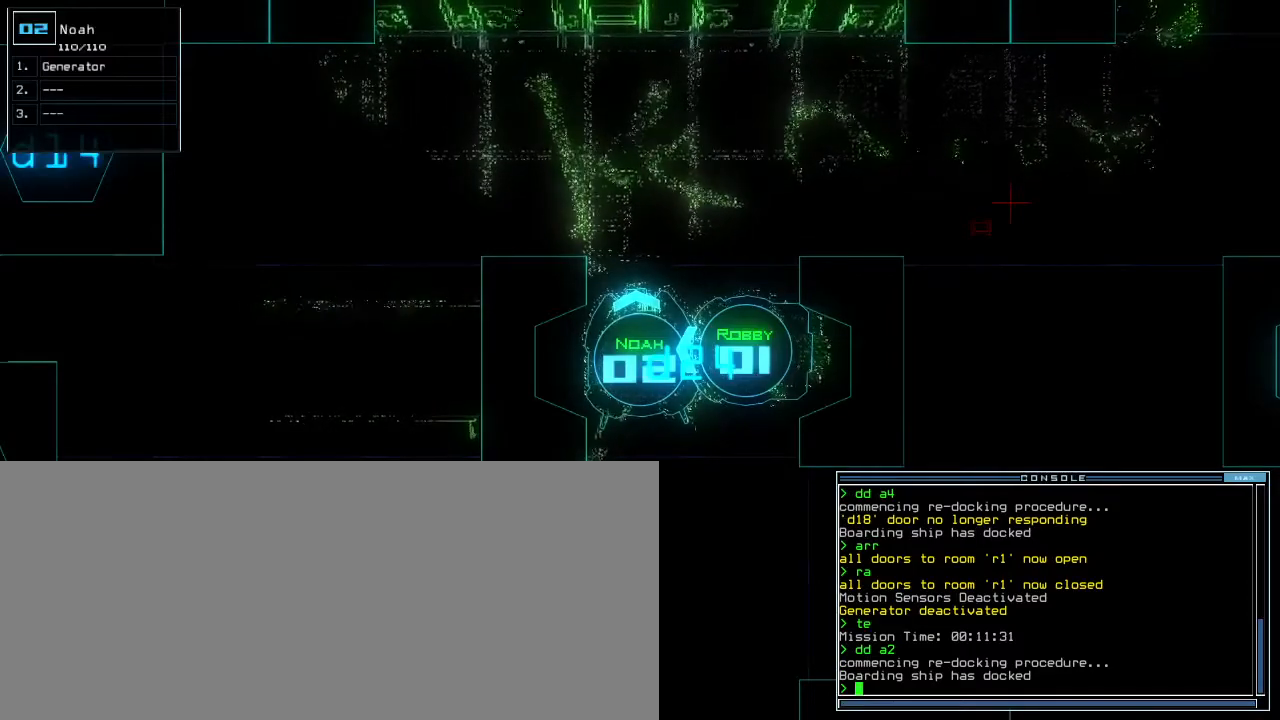
{"keys": [], "events": []}
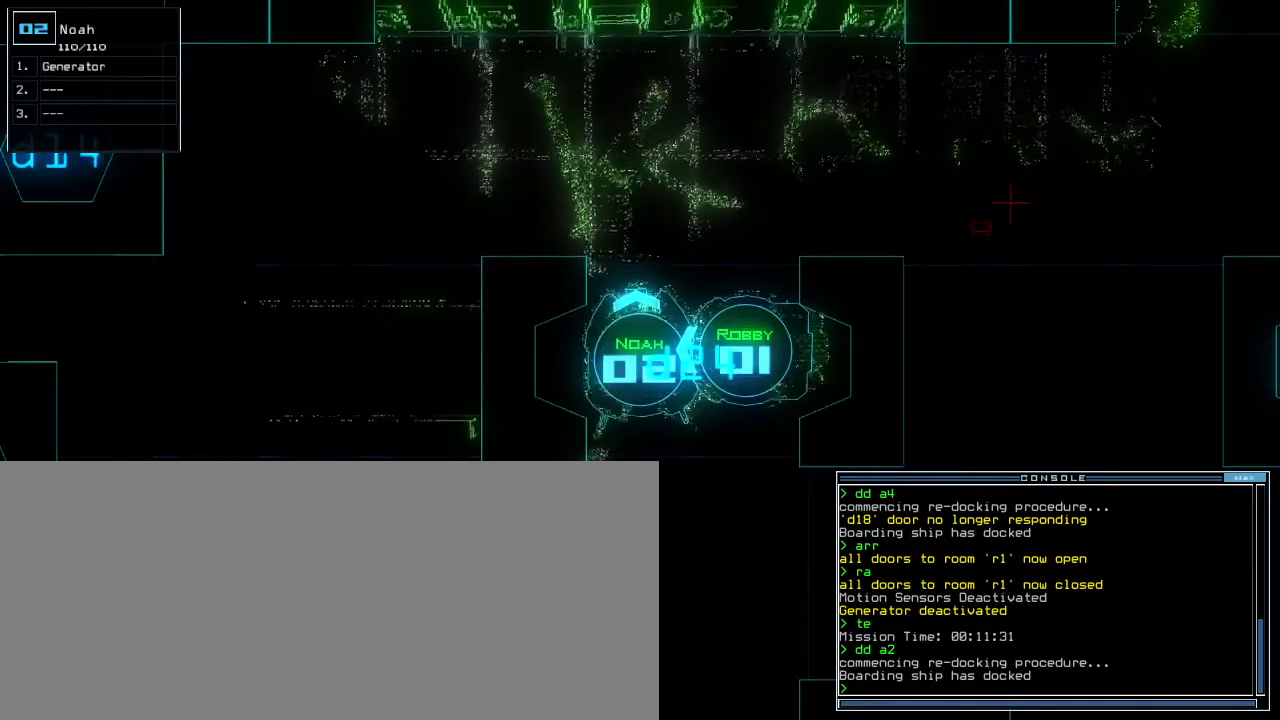
{"keys": [], "events": [[300, "space", "down"], [400, "space", "up"]]}
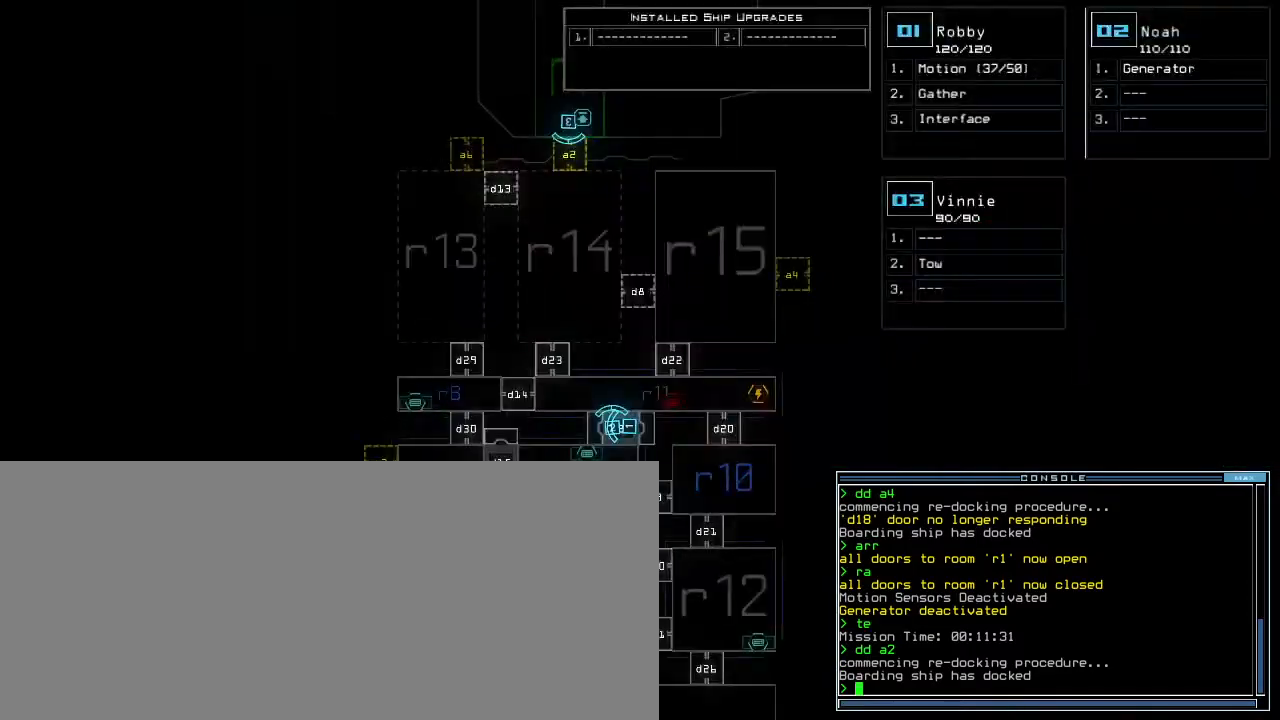
{"keys": [], "events": [[200, "up", "down"], [383, "up", "up"]]}
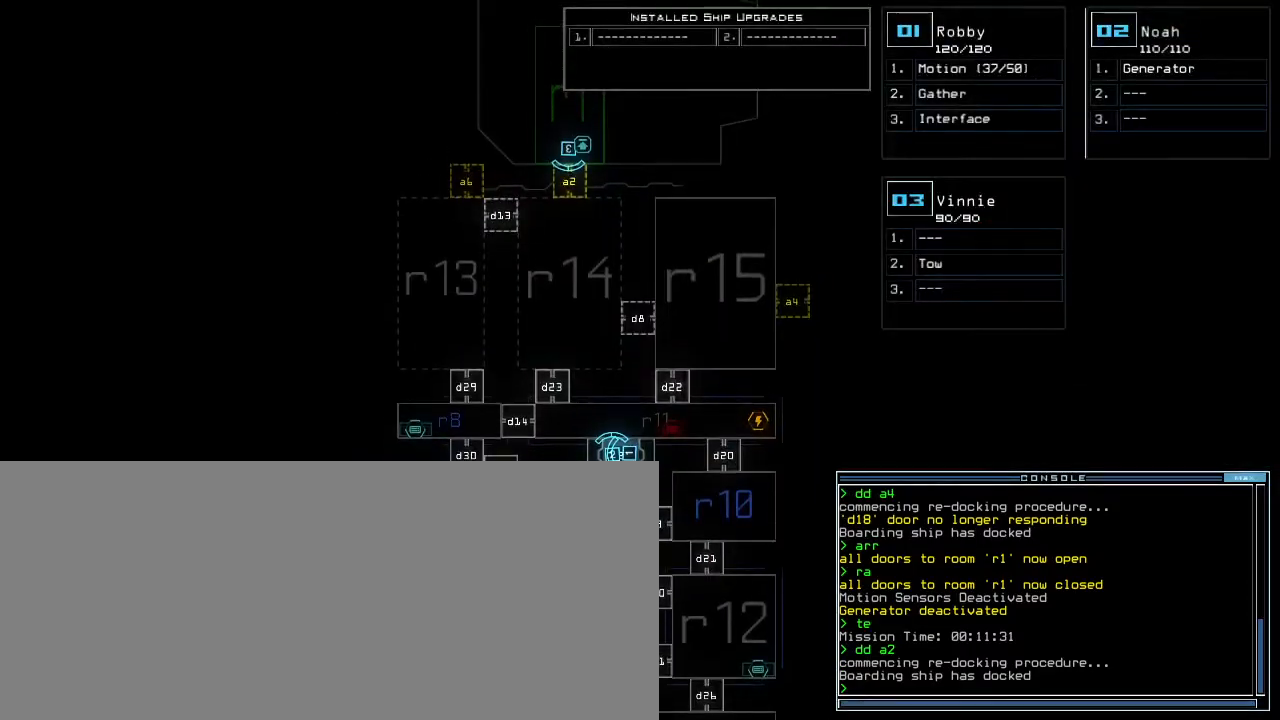
{"keys": [], "events": [[33, "3", "down"], [67, "up", "down"], [133, "3", "up"], [467, "up", "up"]]}
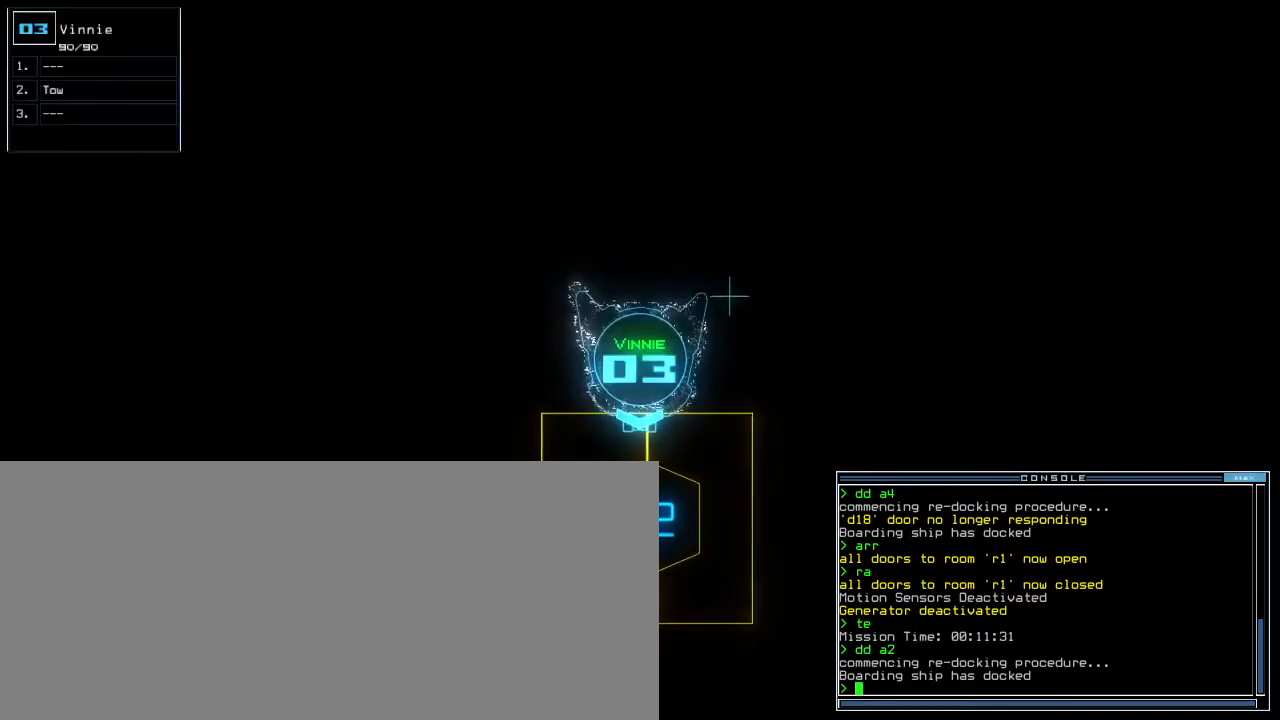
{"keys": [], "events": [[67, "a", "down"], [150, "r", "down"], [200, "a", "up"], [233, "r", "up"]]}
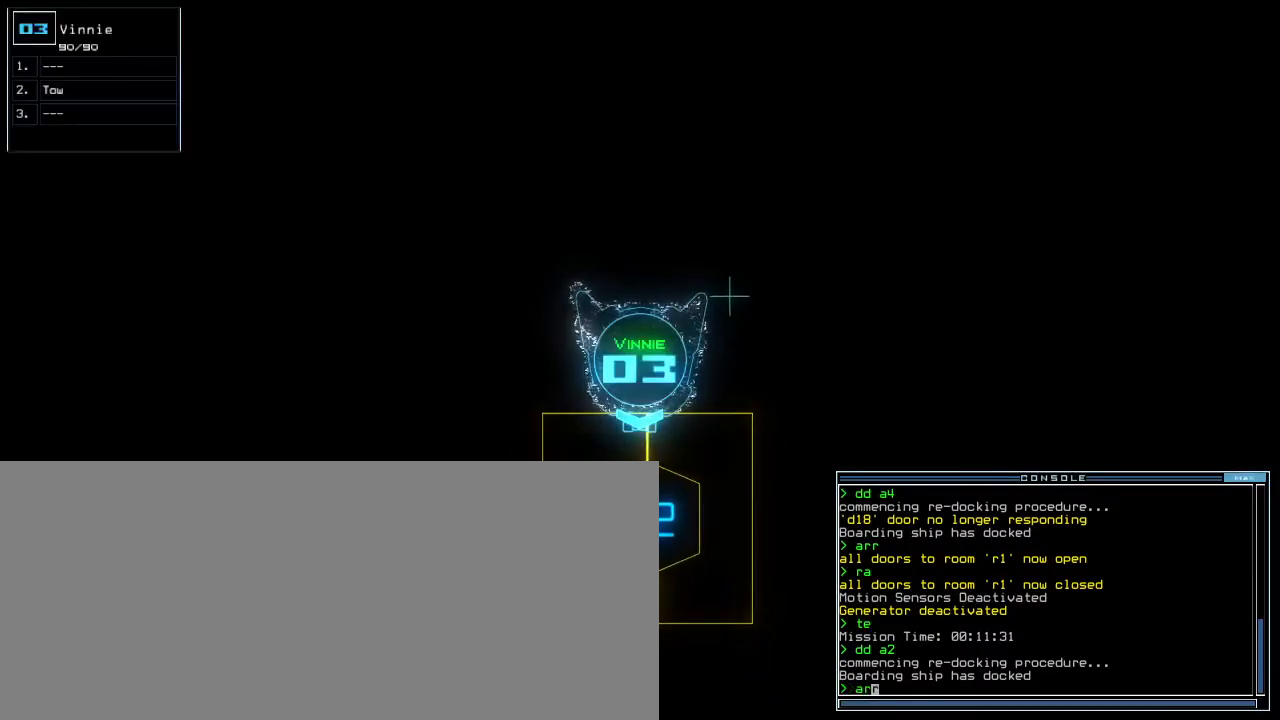
{"keys": [], "events": []}
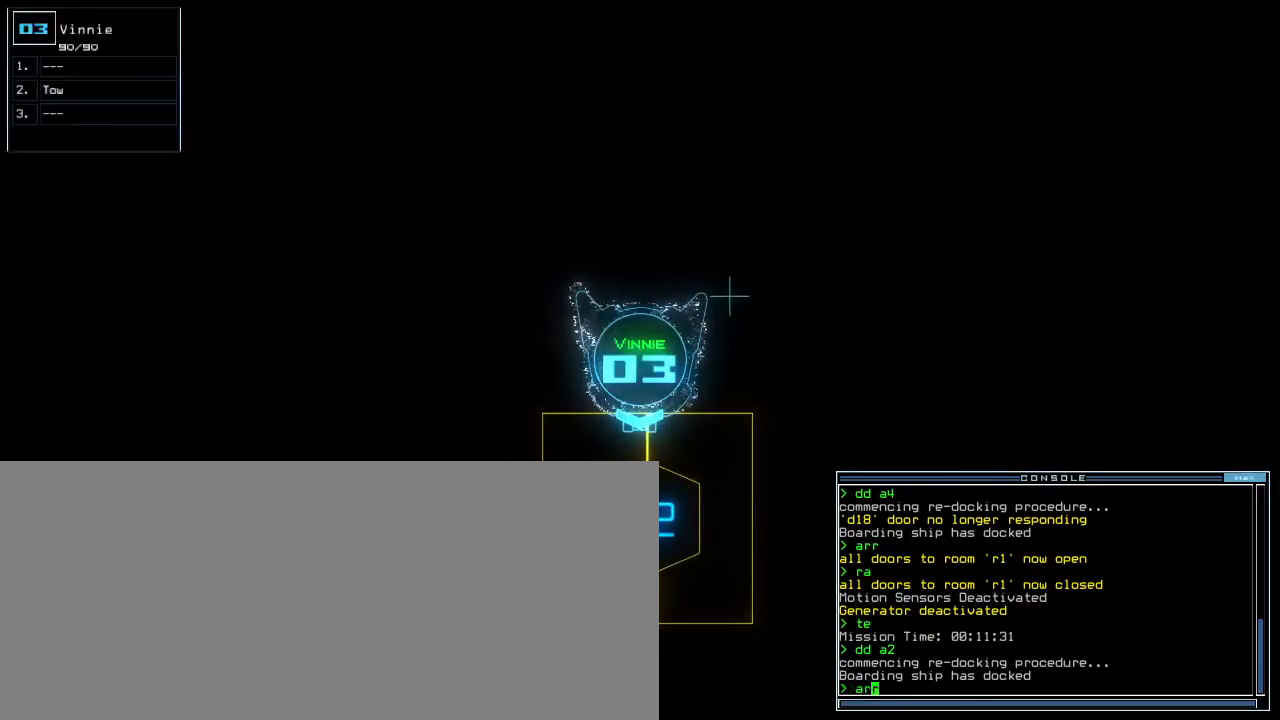
{"keys": [], "events": [[350, "return", "down"], [400, "return", "up"]]}
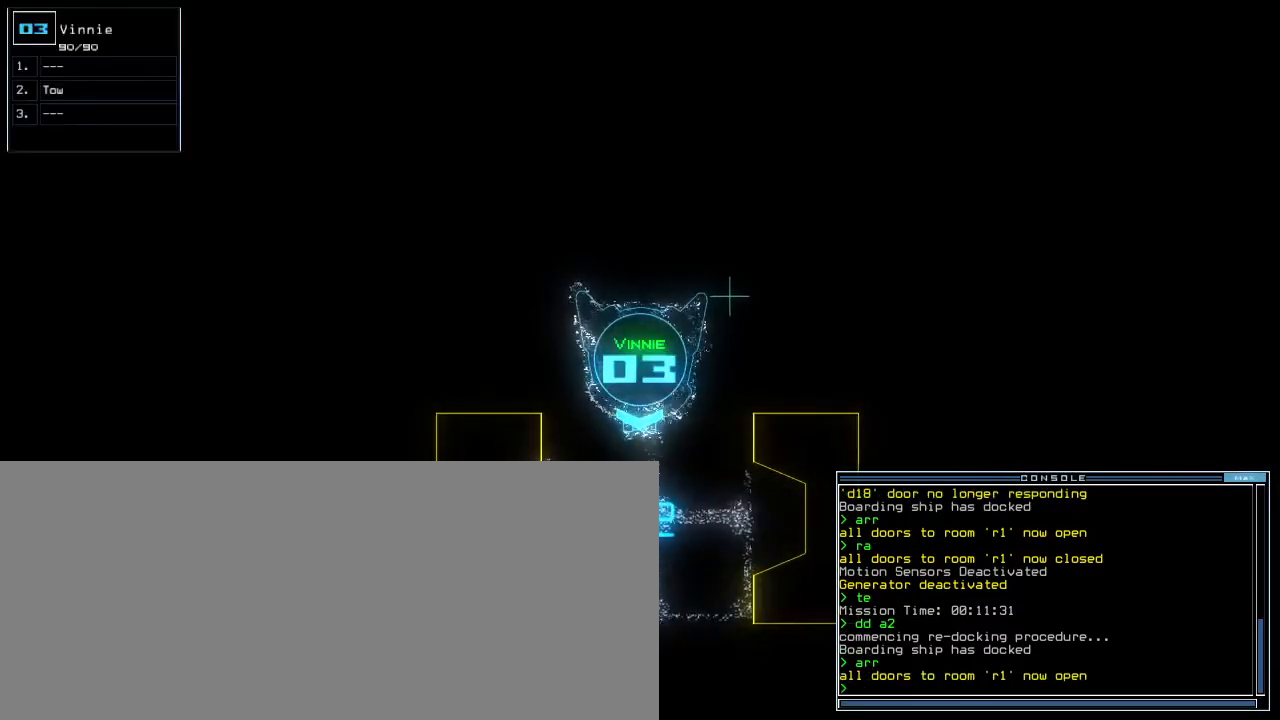
{"keys": ["space", "up"], "events": [[83, "up", "down"], [250, "r", "down"], [300, "a", "down"], [333, "r", "up"], [400, "a", "up"], [450, "space", "down"]]}